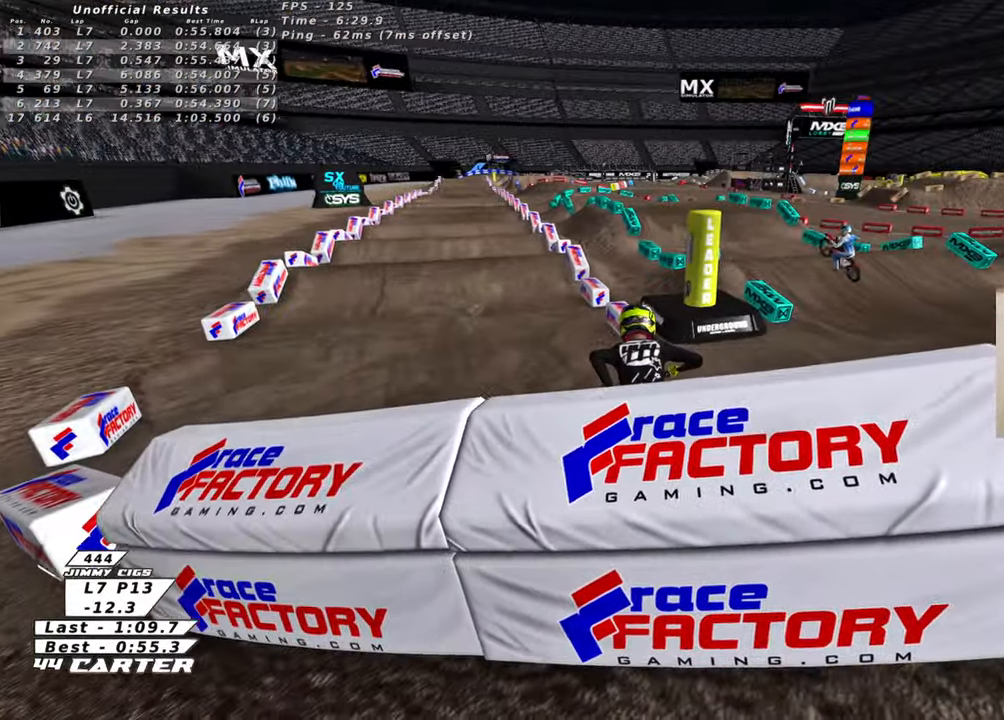
Gameplay with a controller (Xbox layout); each line is a JSON object with the inputs held at the frame after it. "events" lists button and stick changes between this image and that frame as [ms after this image, input, new state], when the widget could be followed in between.
{"buttons": ["R1", "R2"], "left_stick": "up-right", "right_stick": "center", "events": [[66, "R2", "down"], [83, "R1", "down"], [416, "left_stick", "up-right"], [483, "B", "up"]]}
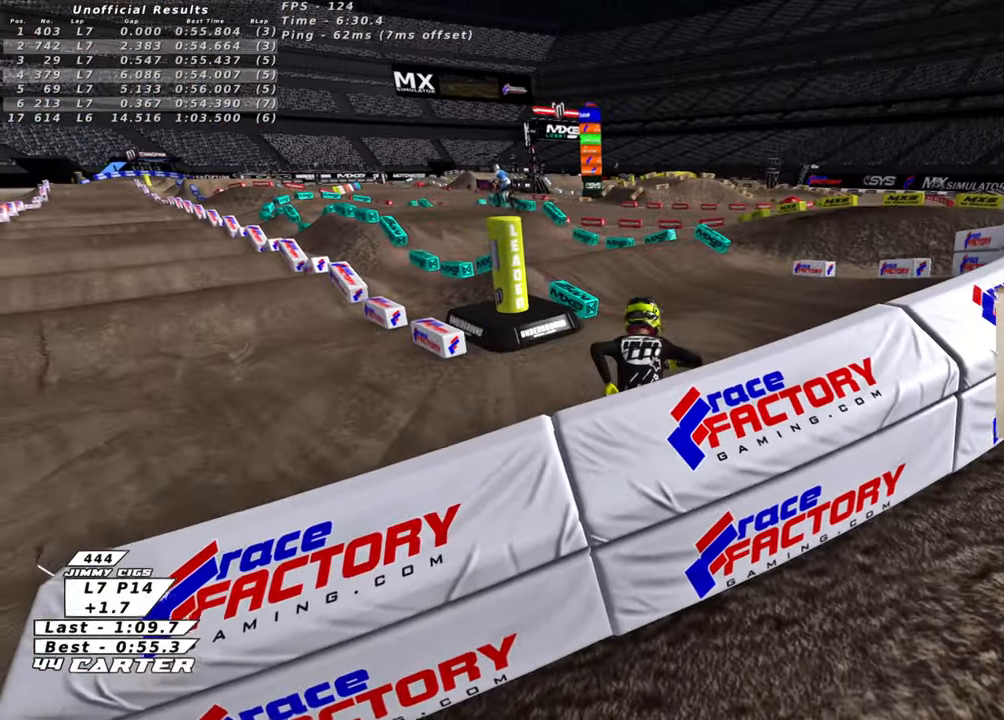
{"buttons": ["R2", "R3"], "left_stick": "up-left", "right_stick": "left", "events": [[66, "R1", "up"], [183, "R3", "down"], [183, "right_stick", "left"], [216, "left_stick", "up"], [483, "left_stick", "up-left"]]}
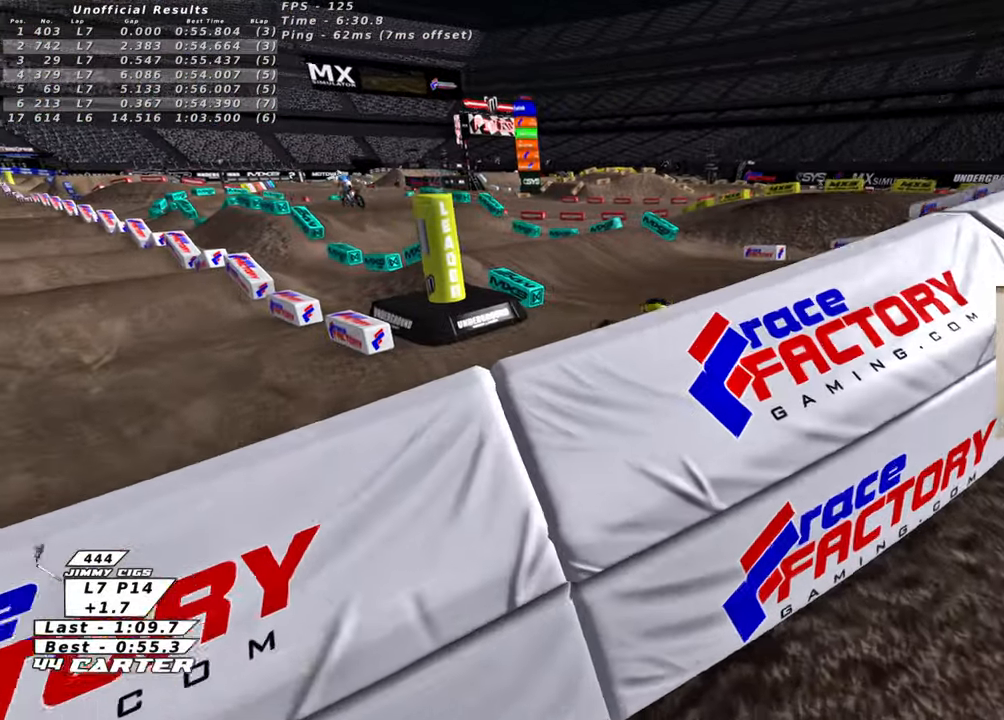
{"buttons": ["R3"], "left_stick": "left", "right_stick": "down-left", "events": [[83, "R2", "up"], [100, "left_stick", "left"], [133, "right_stick", "down-left"]]}
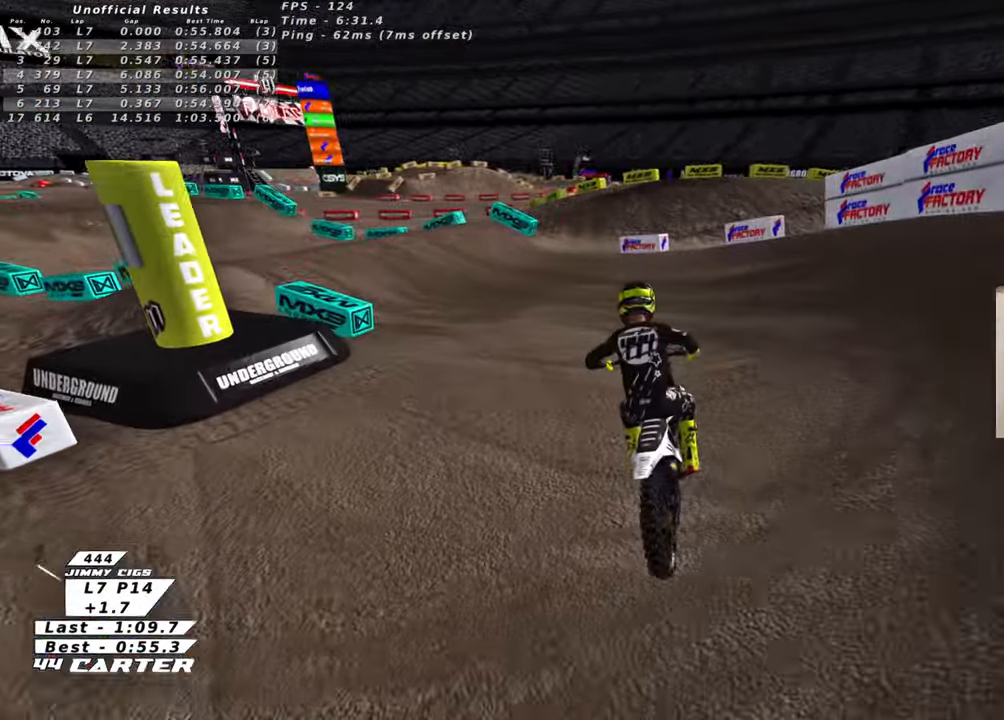
{"buttons": ["R2", "R3"], "left_stick": "up-left", "right_stick": "left", "events": [[116, "left_stick", "up-left"], [133, "R1", "down"], [133, "R2", "down"], [200, "right_stick", "left"], [333, "R1", "up"]]}
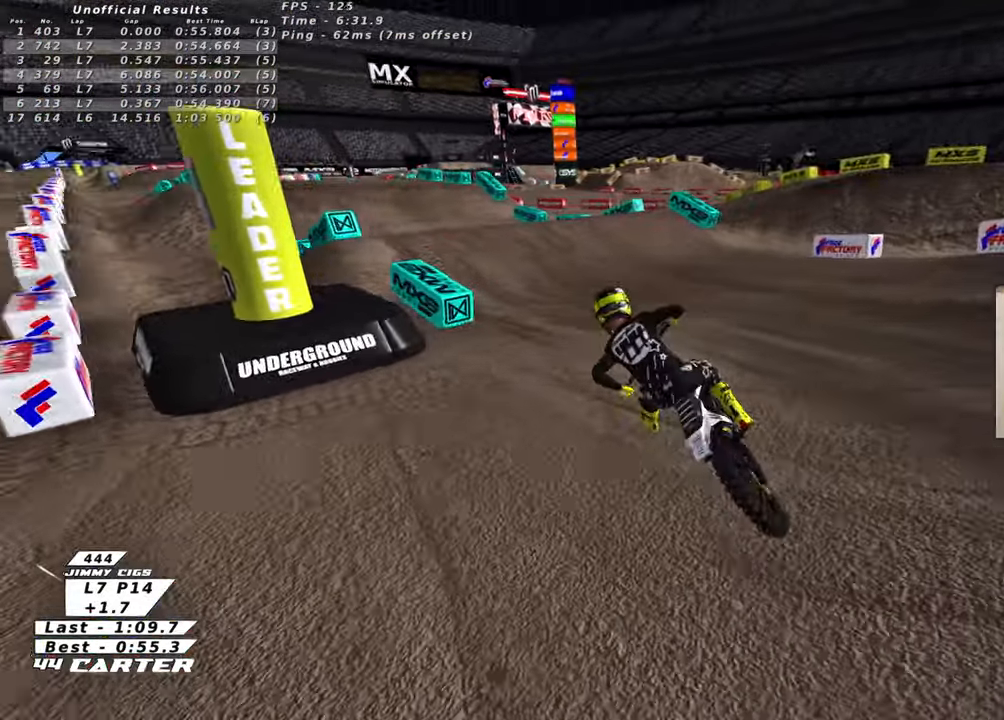
{"buttons": ["R3"], "left_stick": "right", "right_stick": "down-left", "events": [[183, "left_stick", "center"], [233, "R2", "up"], [233, "left_stick", "right"], [250, "right_stick", "down-left"]]}
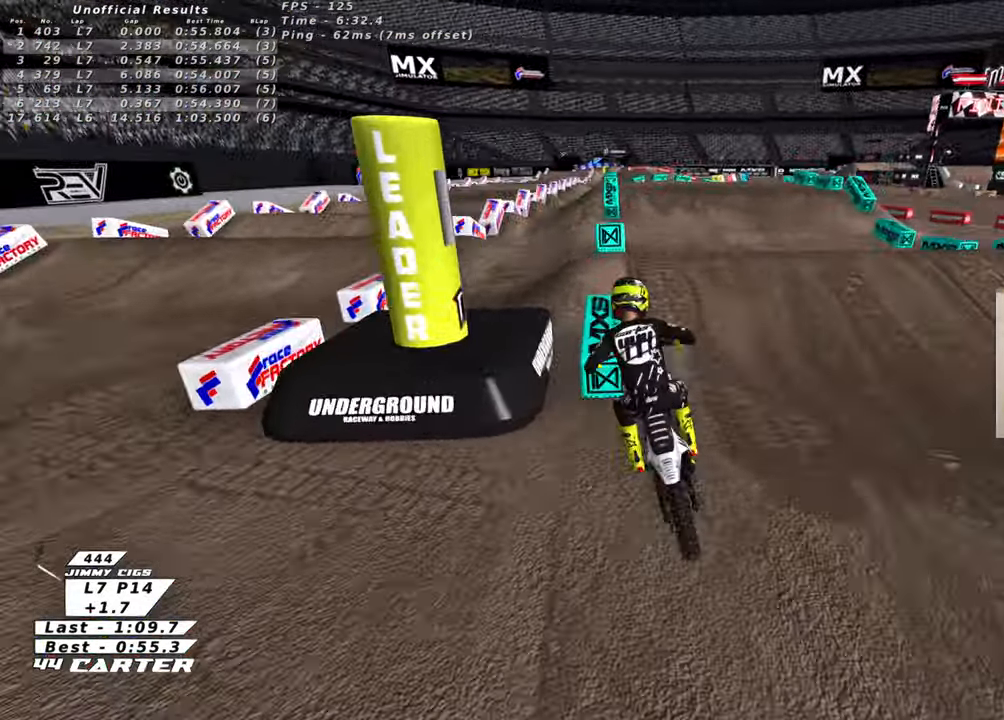
{"buttons": [], "left_stick": "center", "right_stick": "up-left", "events": [[83, "R2", "down"], [183, "left_stick", "up"], [300, "R3", "up"], [350, "right_stick", "up-left"], [383, "left_stick", "down"], [450, "left_stick", "center"], [500, "R2", "up"]]}
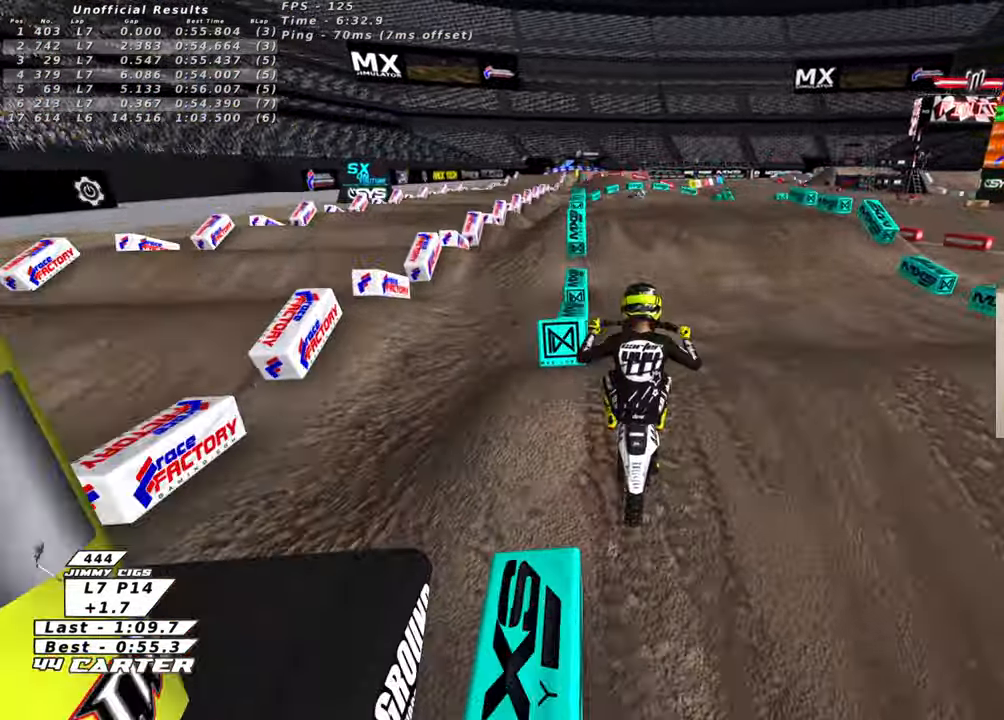
{"buttons": ["R2"], "left_stick": "down-left", "right_stick": "center", "events": [[16, "right_stick", "center"], [33, "left_stick", "down"], [150, "R2", "down"], [233, "left_stick", "down-right"], [466, "left_stick", "down-left"]]}
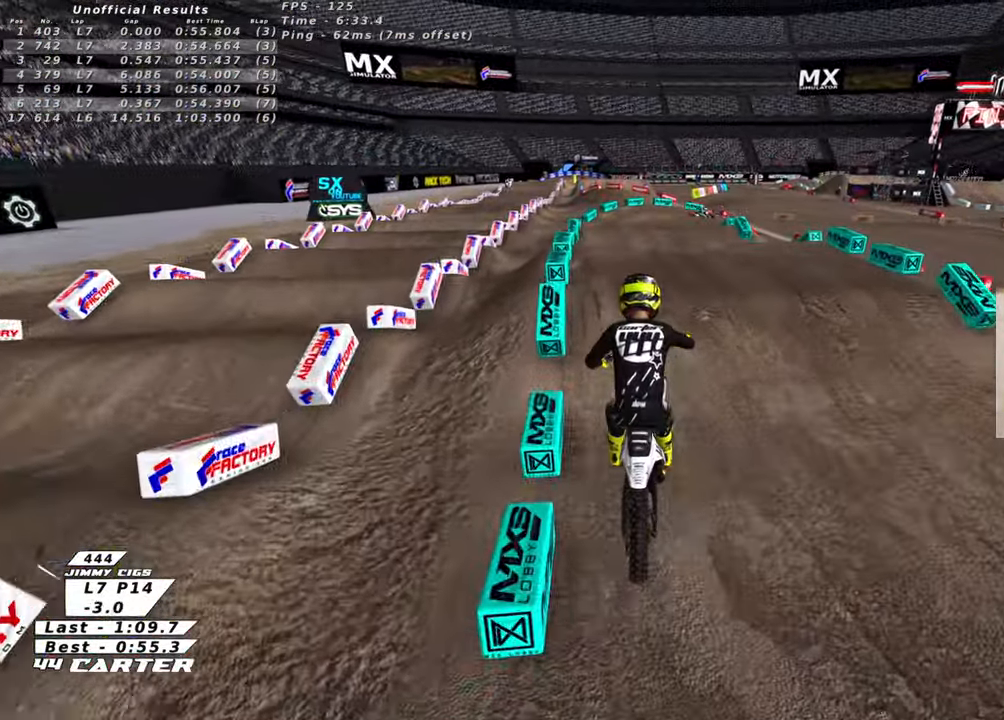
{"buttons": ["R2"], "left_stick": "up-left", "right_stick": "center", "events": [[50, "left_stick", "down"], [83, "X", "down"], [150, "left_stick", "center"], [183, "X", "up"], [366, "left_stick", "up-left"]]}
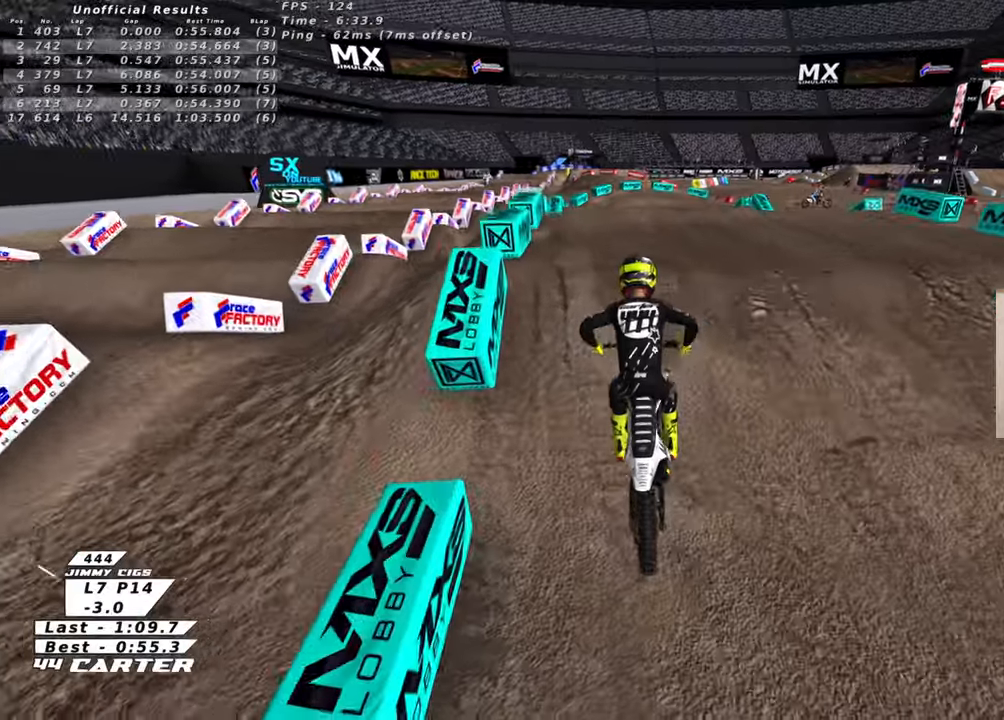
{"buttons": [], "left_stick": "down", "right_stick": "center", "events": [[100, "left_stick", "center"], [233, "R2", "up"], [266, "left_stick", "down"]]}
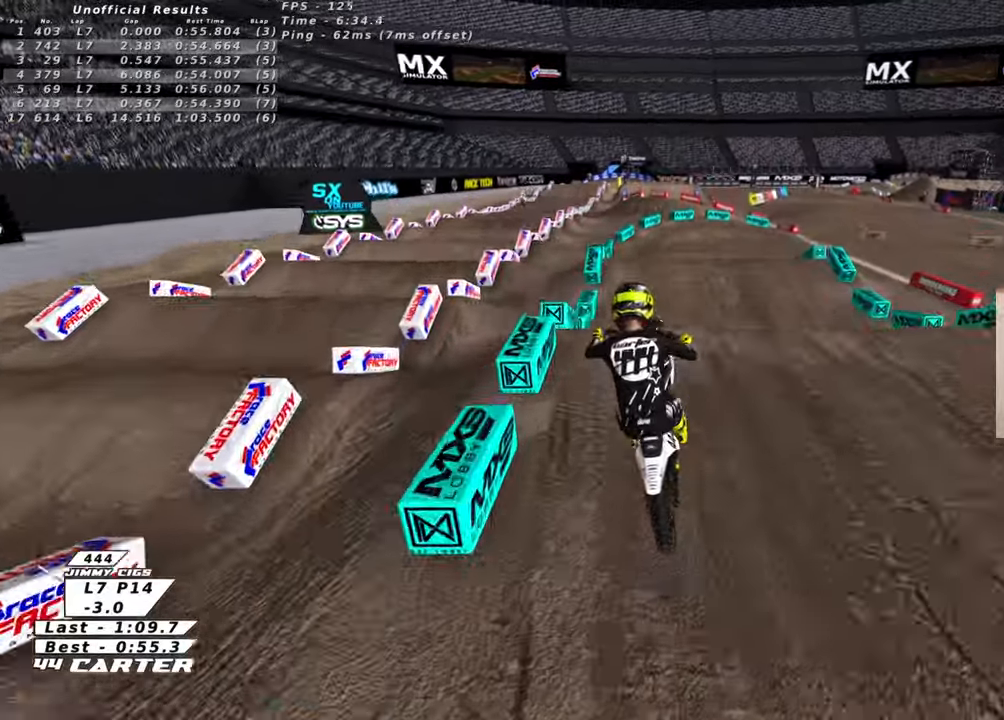
{"buttons": ["L1", "R1", "R2", "R3"], "left_stick": "down", "right_stick": "left", "events": [[83, "L1", "down"], [200, "R2", "down"], [216, "R1", "down"], [250, "right_stick", "down-left"], [316, "R3", "down"], [483, "right_stick", "left"]]}
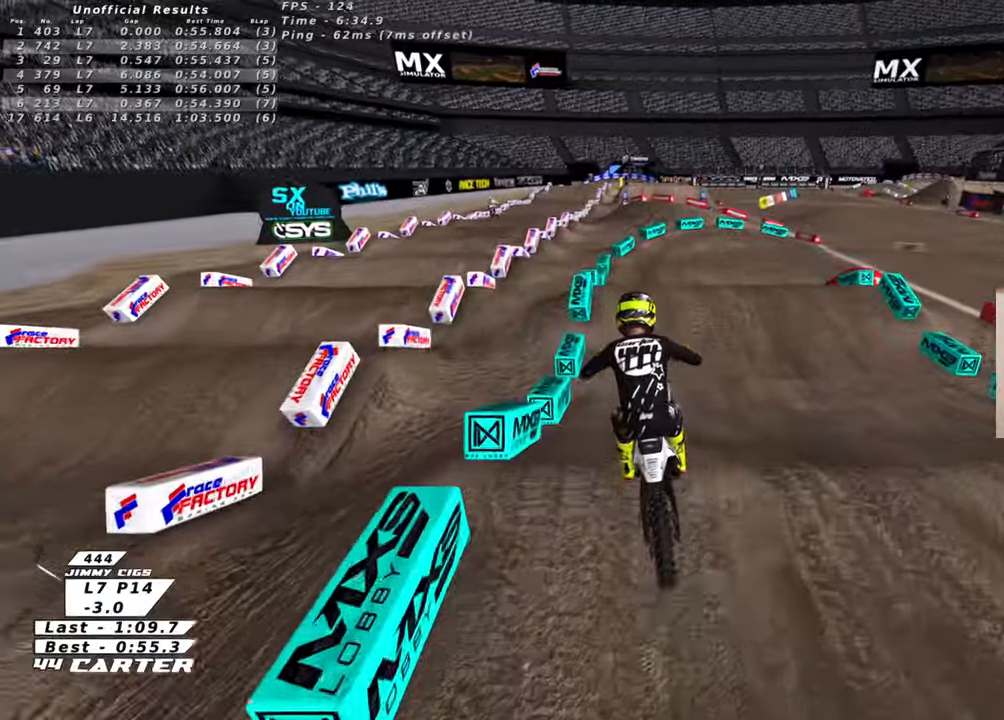
{"buttons": ["A", "R2"], "left_stick": "center", "right_stick": "center", "events": [[83, "L1", "up"], [116, "R3", "up"], [133, "R1", "up"], [233, "right_stick", "center"], [250, "left_stick", "center"], [483, "A", "down"]]}
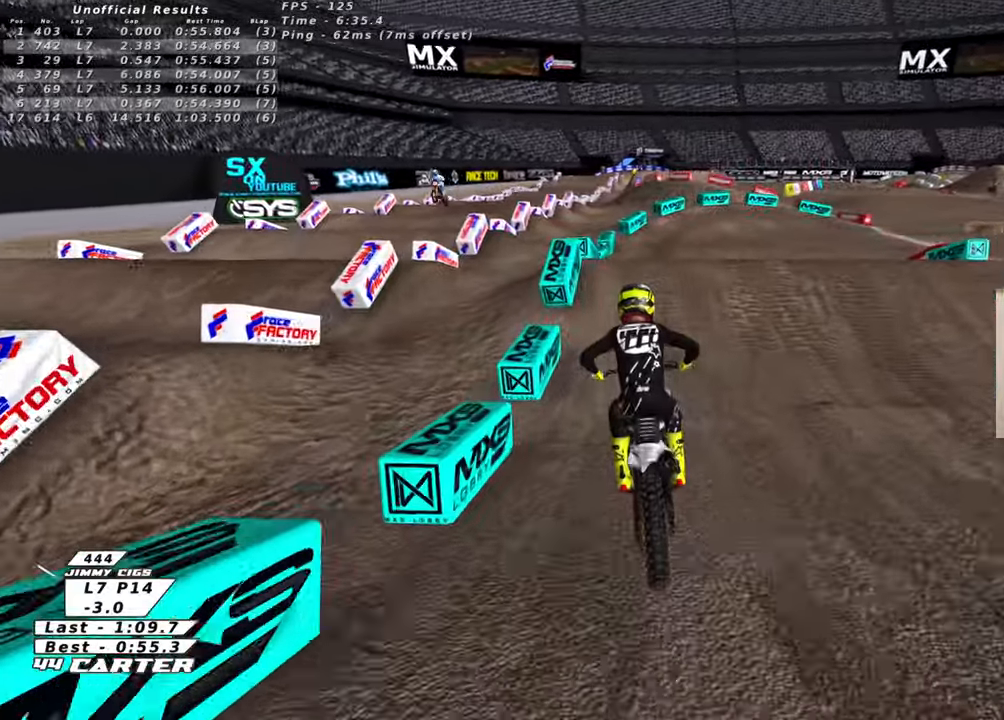
{"buttons": [], "left_stick": "down", "right_stick": "center", "events": [[83, "left_stick", "right"], [116, "A", "up"], [133, "left_stick", "up-right"], [250, "L2", "down"], [266, "R2", "up"], [416, "left_stick", "center"], [433, "L2", "up"], [466, "left_stick", "down"]]}
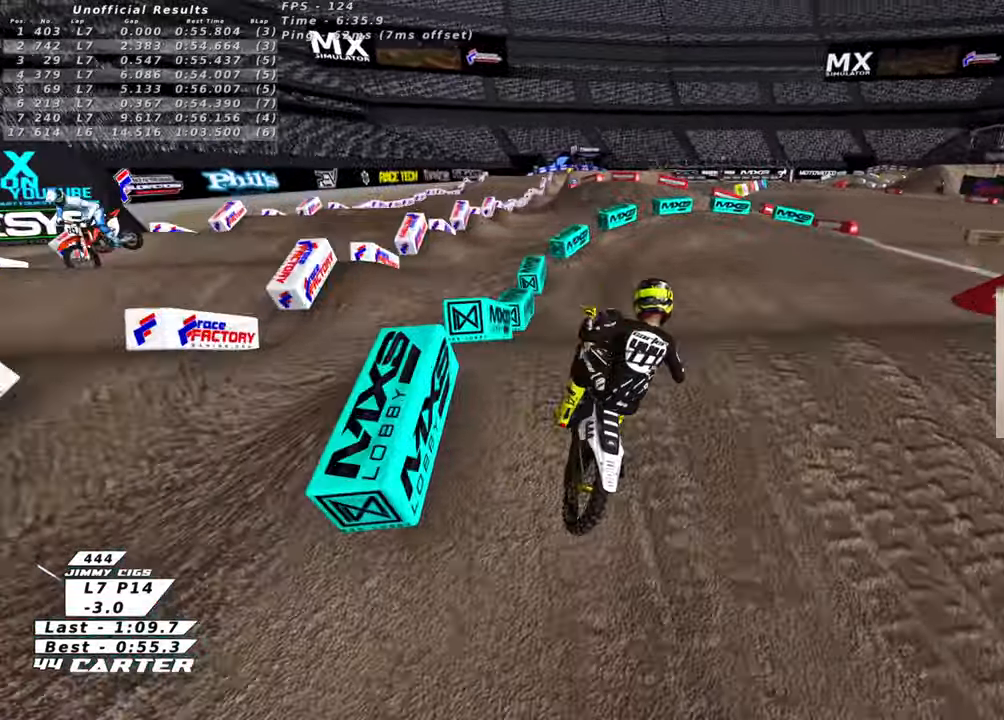
{"buttons": ["R2"], "left_stick": "right", "right_stick": "center", "events": [[133, "left_stick", "down-left"], [166, "R2", "down"], [366, "left_stick", "down-right"], [416, "left_stick", "right"]]}
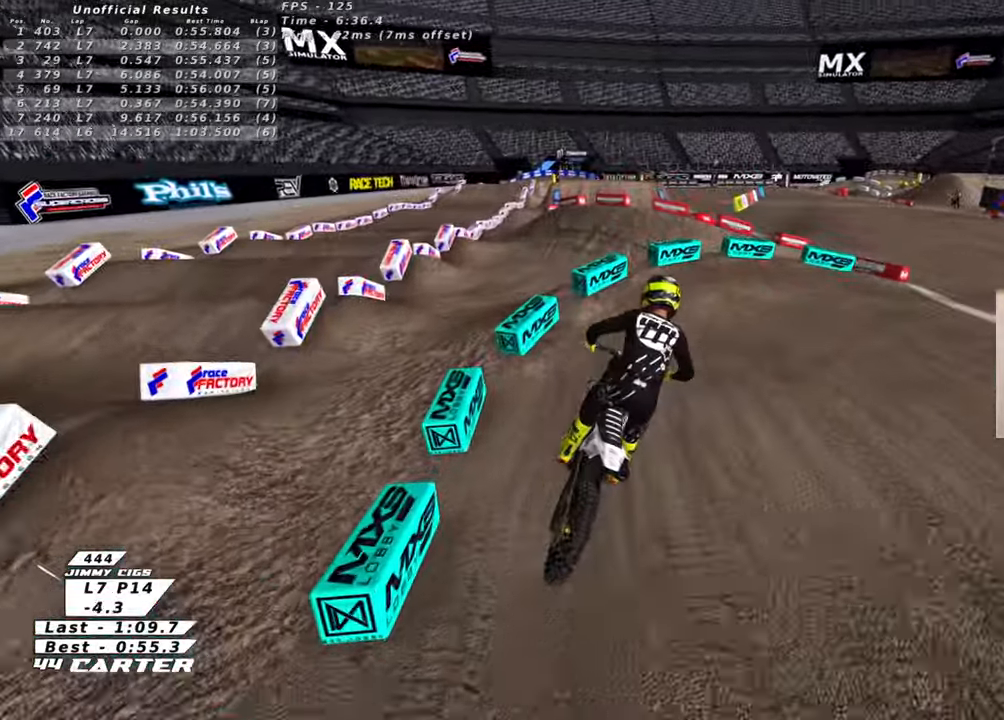
{"buttons": ["R2", "R3"], "left_stick": "up-right", "right_stick": "center", "events": [[50, "X", "down"], [133, "X", "up"], [150, "left_stick", "up"], [233, "X", "down"], [283, "X", "up"], [350, "left_stick", "up-right"], [450, "R3", "down"]]}
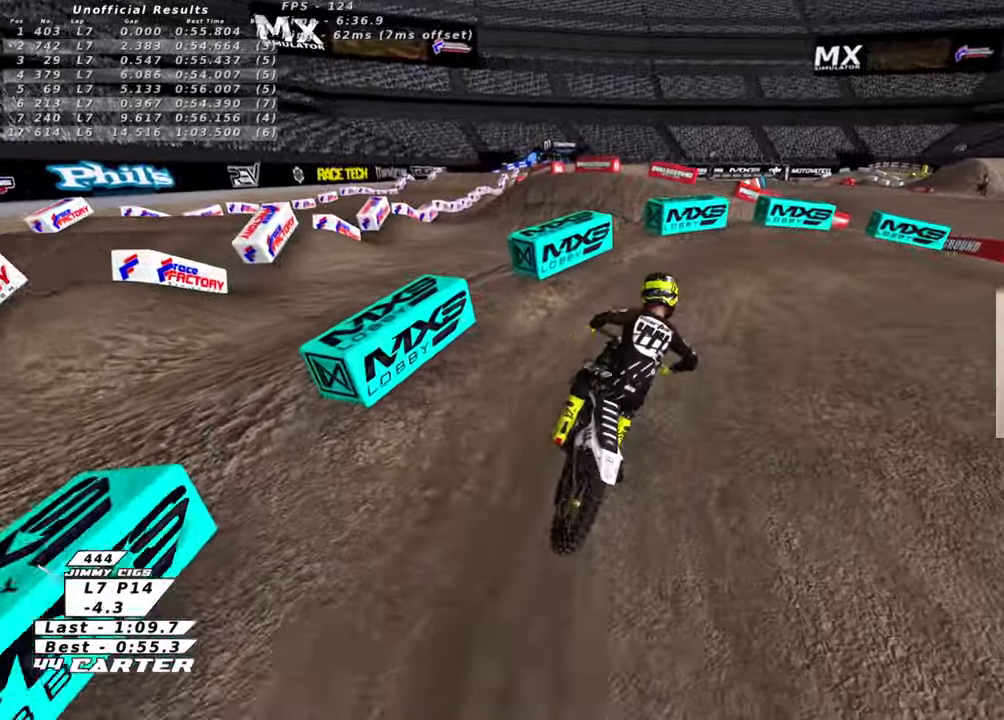
{"buttons": ["R2", "R3"], "left_stick": "right", "right_stick": "down-left", "events": [[16, "right_stick", "down-left"], [83, "R2", "up"], [166, "left_stick", "right"], [250, "R2", "down"]]}
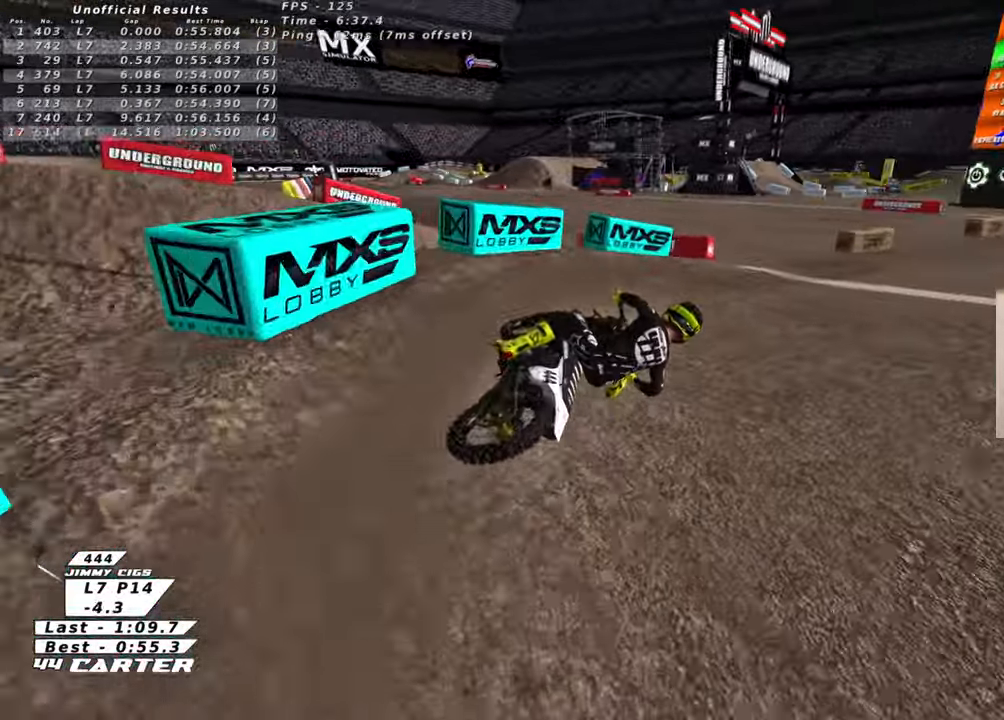
{"buttons": ["A", "R2"], "left_stick": "up-left", "right_stick": "center", "events": [[66, "left_stick", "up"], [166, "left_stick", "center"], [250, "R3", "up"], [283, "left_stick", "left"], [300, "right_stick", "center"], [450, "A", "down"], [500, "left_stick", "up-left"]]}
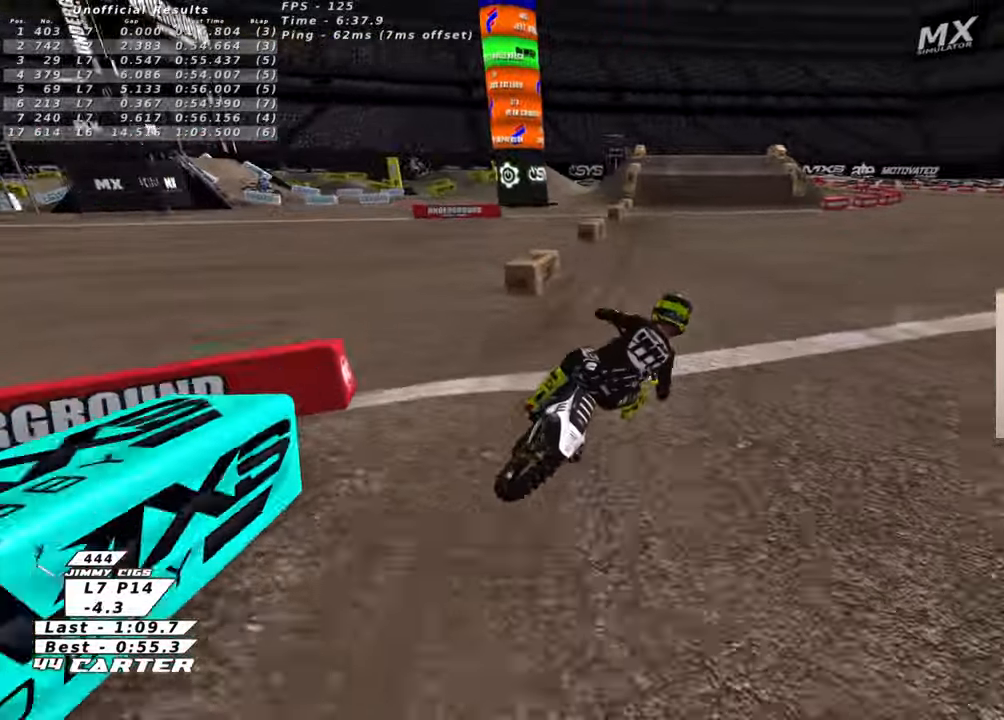
{"buttons": ["R2"], "left_stick": "up-left", "right_stick": "center", "events": [[100, "A", "up"], [233, "A", "down"], [233, "L2", "down"], [300, "L2", "up"], [366, "A", "up"]]}
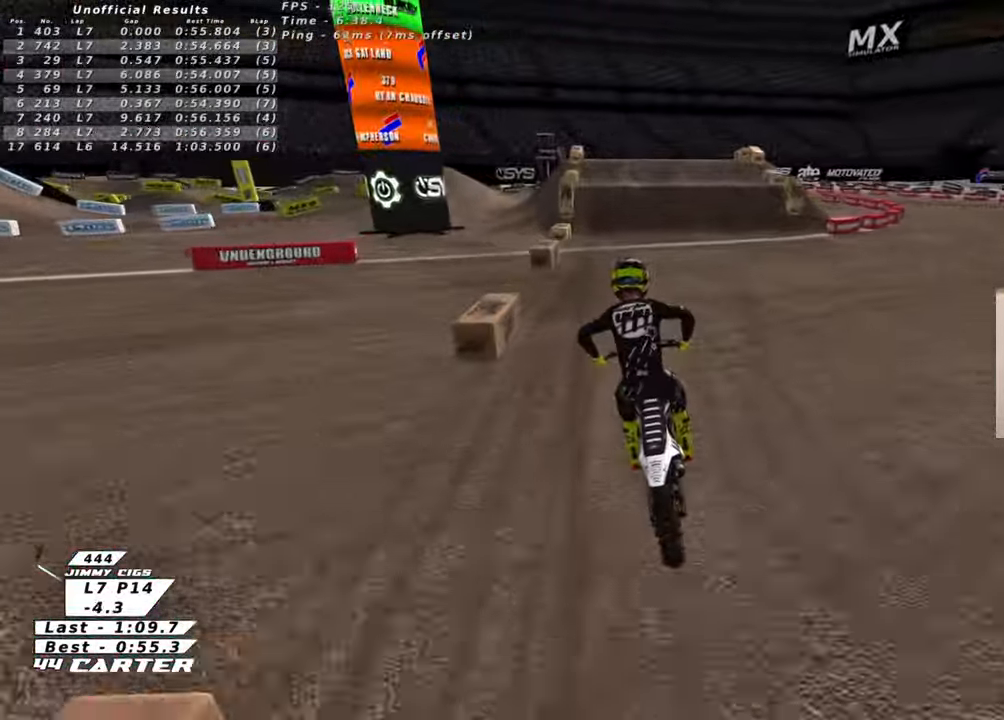
{"buttons": [], "left_stick": "right", "right_stick": "center", "events": [[16, "left_stick", "up"], [316, "X", "down"], [316, "left_stick", "center"], [416, "X", "up"], [450, "R2", "up"], [500, "left_stick", "right"]]}
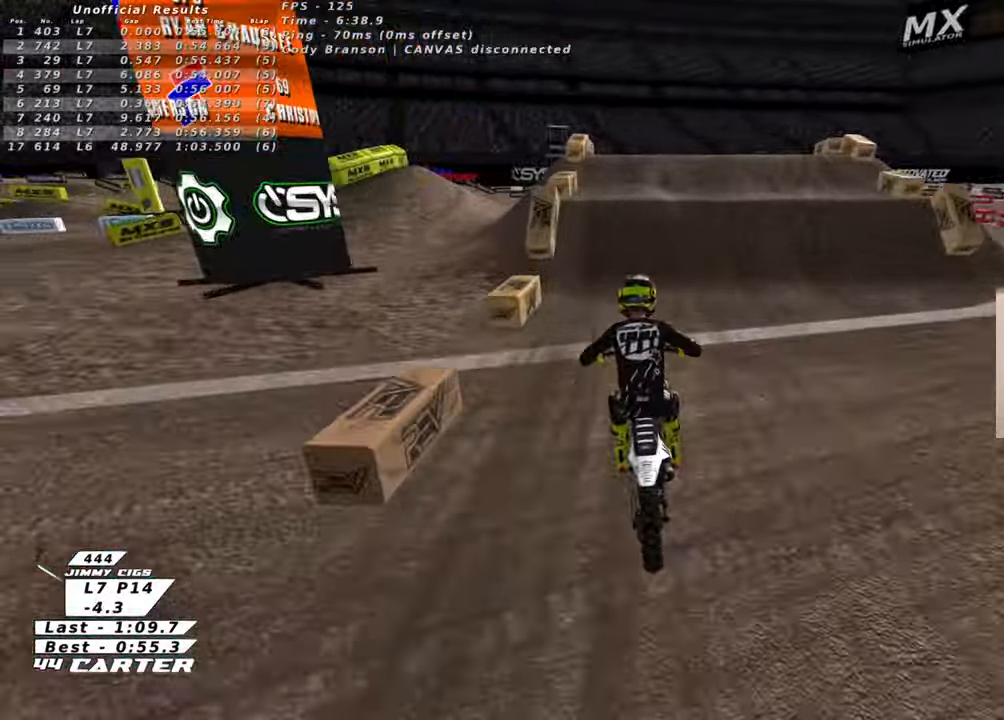
{"buttons": [], "left_stick": "up-right", "right_stick": "center", "events": [[16, "X", "down"], [50, "left_stick", "center"], [100, "X", "up"], [133, "L2", "down"], [183, "X", "down"], [250, "X", "up"], [266, "left_stick", "up-right"], [466, "L2", "up"]]}
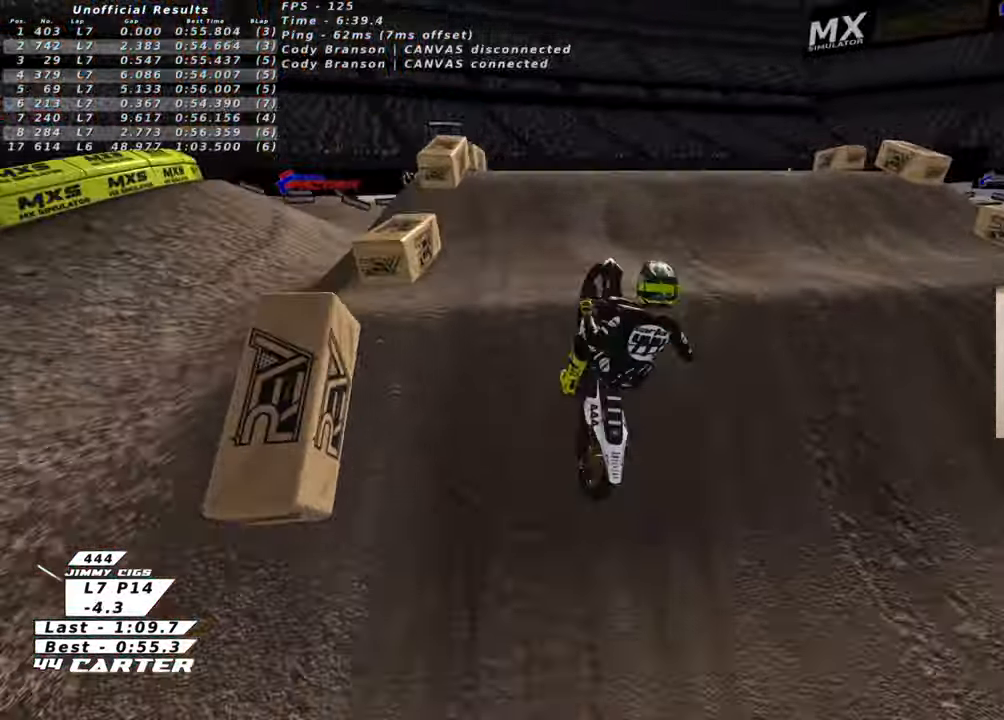
{"buttons": ["L1", "R2"], "left_stick": "down-right", "right_stick": "center", "events": [[16, "left_stick", "center"], [66, "left_stick", "left"], [233, "left_stick", "down-left"], [416, "R2", "down"], [416, "left_stick", "down-right"], [483, "L1", "down"]]}
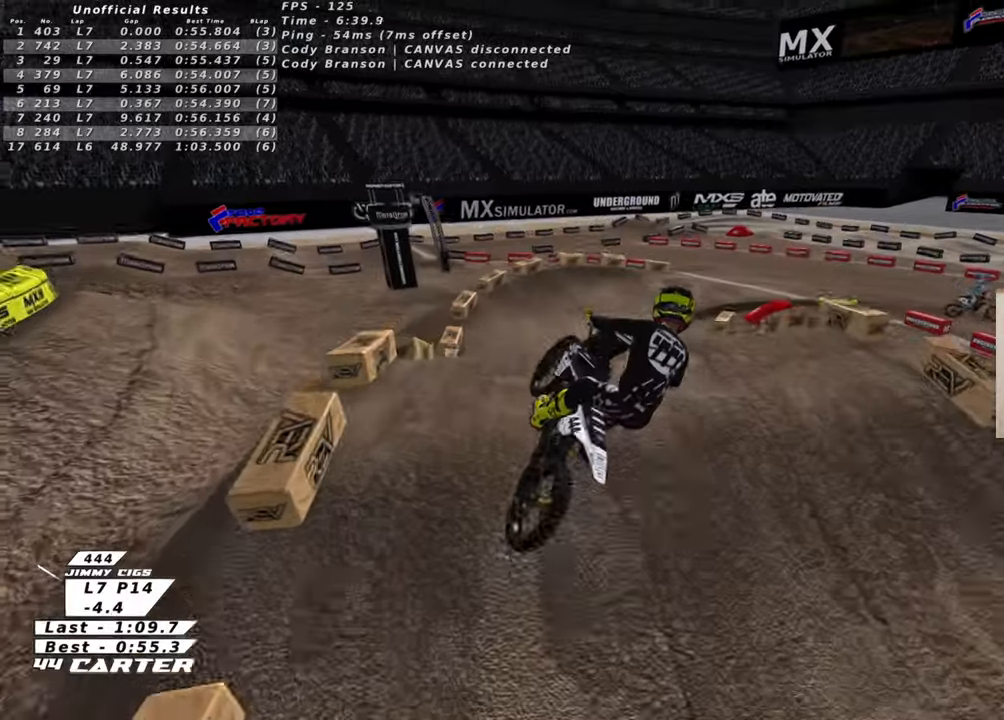
{"buttons": ["R2"], "left_stick": "right", "right_stick": "center", "events": [[83, "left_stick", "down-left"], [166, "L1", "up"], [166, "left_stick", "left"], [333, "left_stick", "center"], [383, "left_stick", "right"]]}
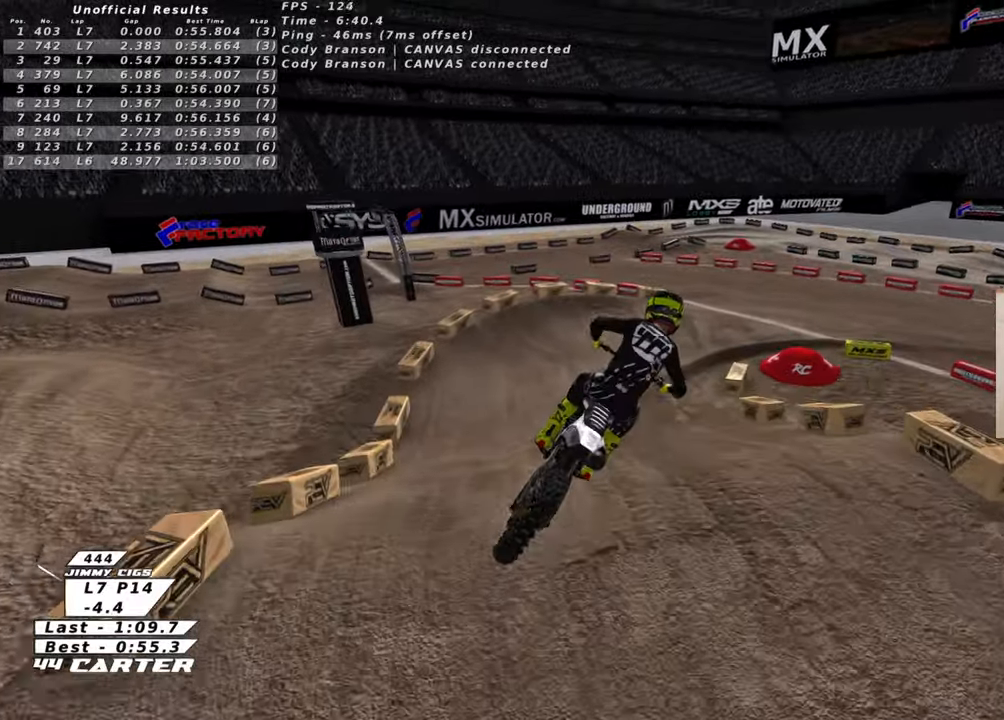
{"buttons": ["R2"], "left_stick": "up", "right_stick": "center", "events": [[250, "left_stick", "center"], [416, "left_stick", "up"]]}
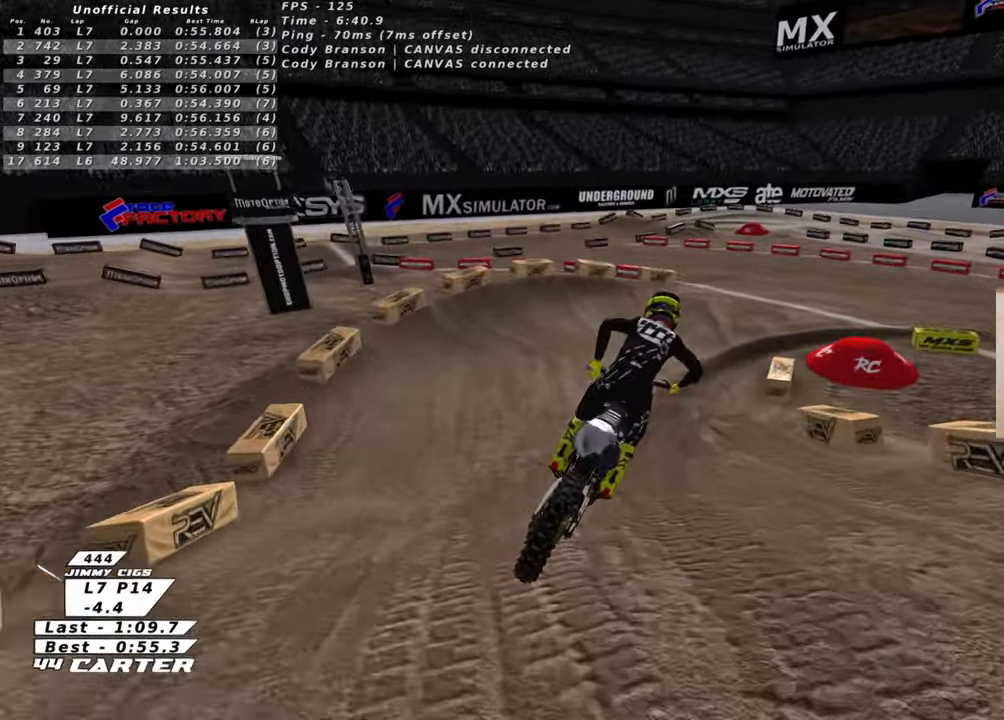
{"buttons": ["L2"], "left_stick": "up-right", "right_stick": "center", "events": [[216, "left_stick", "right"], [350, "left_stick", "up-right"], [383, "R2", "up"], [466, "L2", "down"]]}
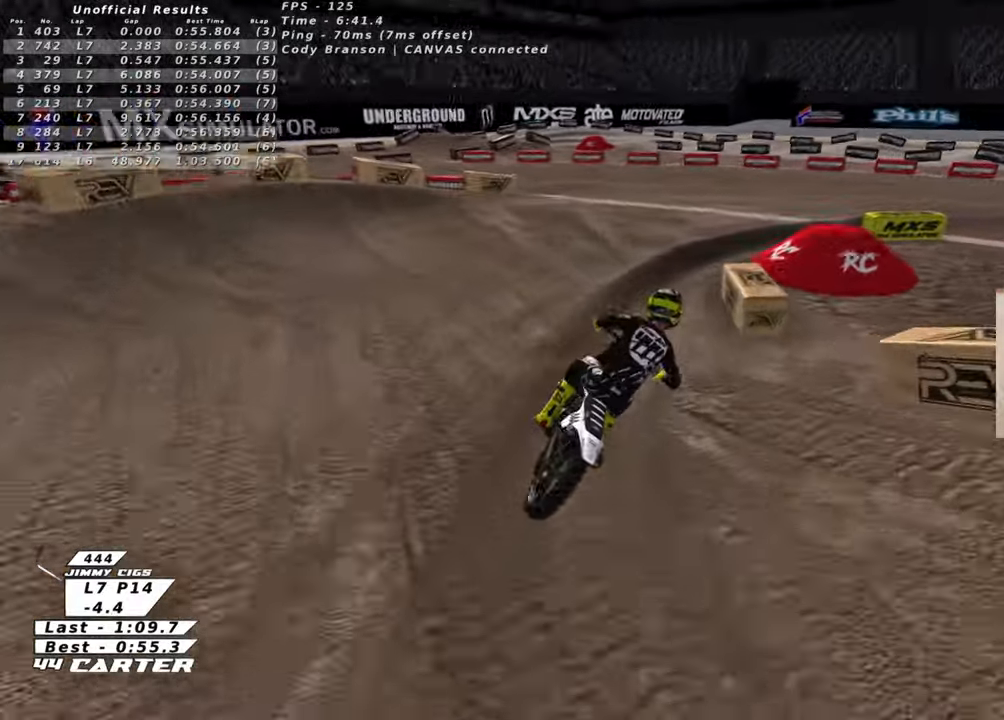
{"buttons": ["L2"], "left_stick": "up-right", "right_stick": "center", "events": [[83, "R2", "down"], [383, "R2", "up"]]}
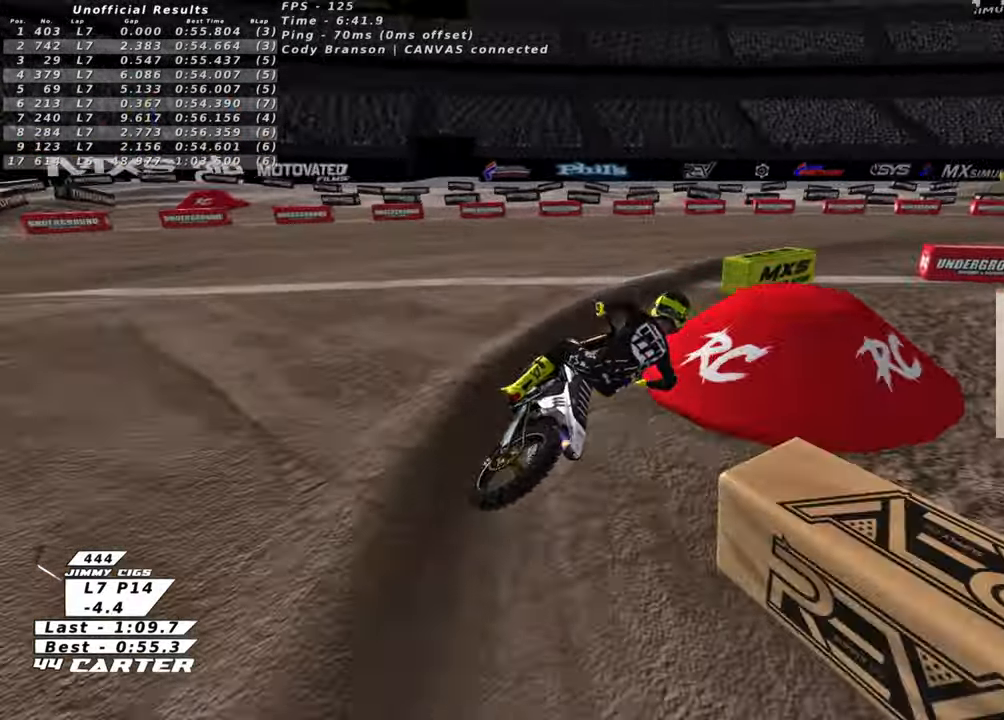
{"buttons": ["R2"], "left_stick": "center", "right_stick": "center", "events": [[33, "R2", "down"], [83, "L2", "up"], [100, "left_stick", "up"], [433, "left_stick", "center"]]}
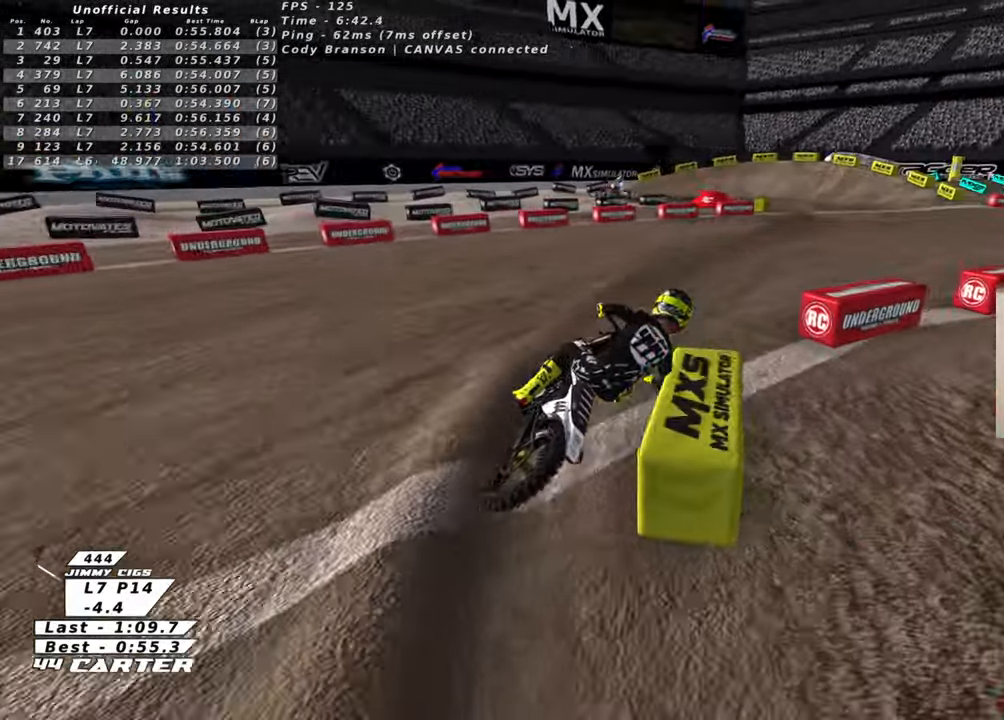
{"buttons": ["R2"], "left_stick": "up-left", "right_stick": "center", "events": [[66, "left_stick", "up-left"]]}
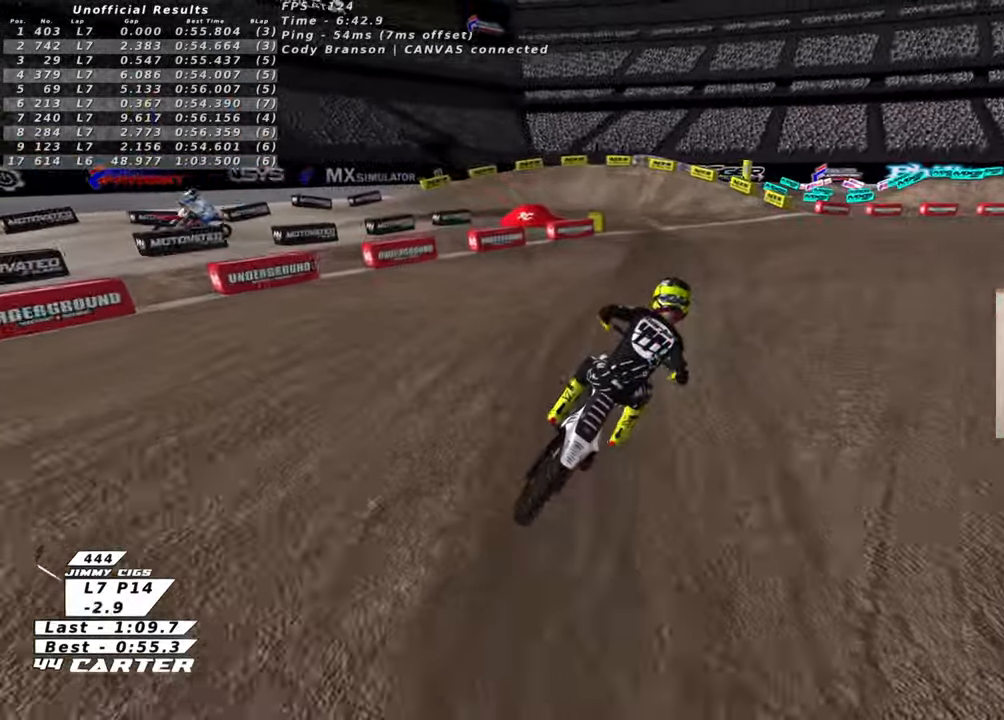
{"buttons": ["R2"], "left_stick": "up-left", "right_stick": "center", "events": [[166, "R2", "up"], [400, "R2", "down"]]}
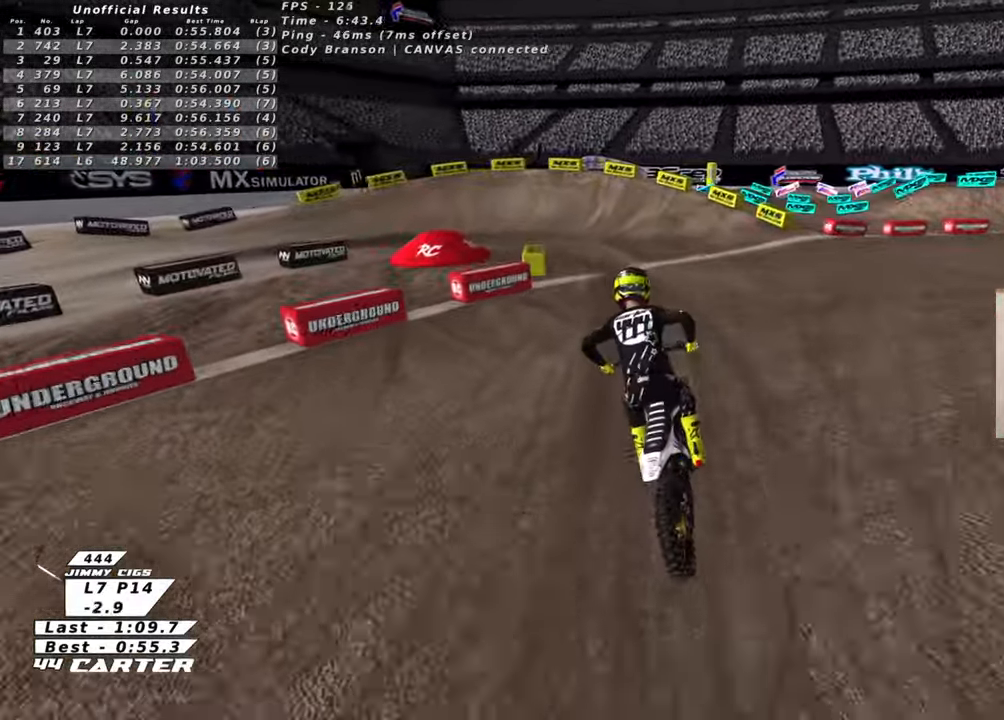
{"buttons": ["R2"], "left_stick": "up-left", "right_stick": "center", "events": []}
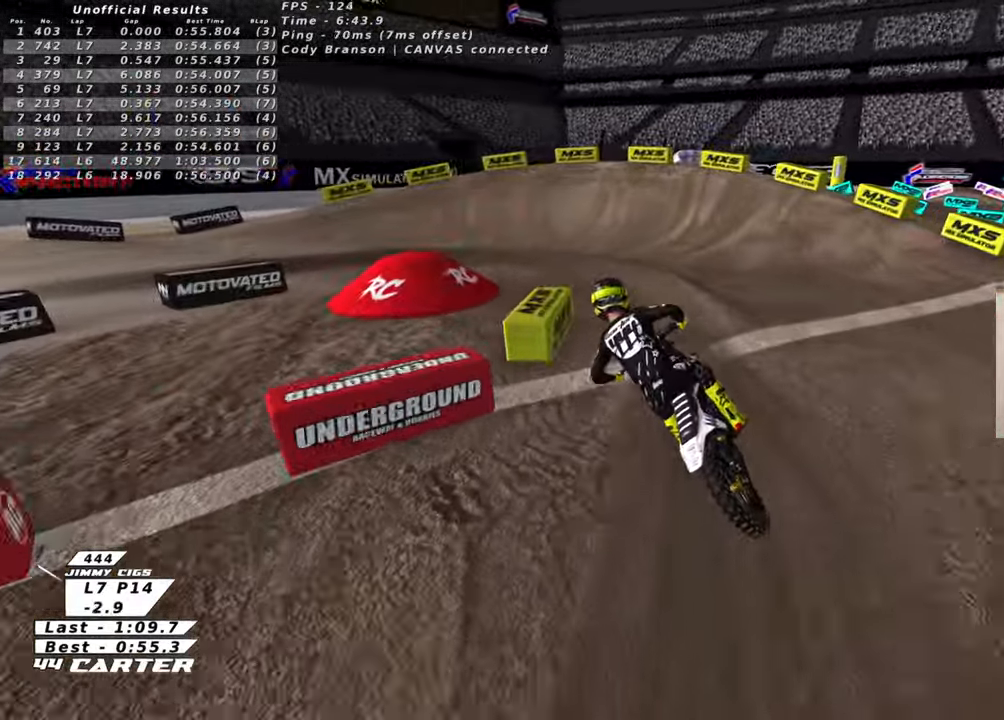
{"buttons": ["L2", "R2"], "left_stick": "left", "right_stick": "center", "events": [[83, "R2", "up"], [166, "L2", "down"], [233, "left_stick", "left"], [500, "R2", "down"]]}